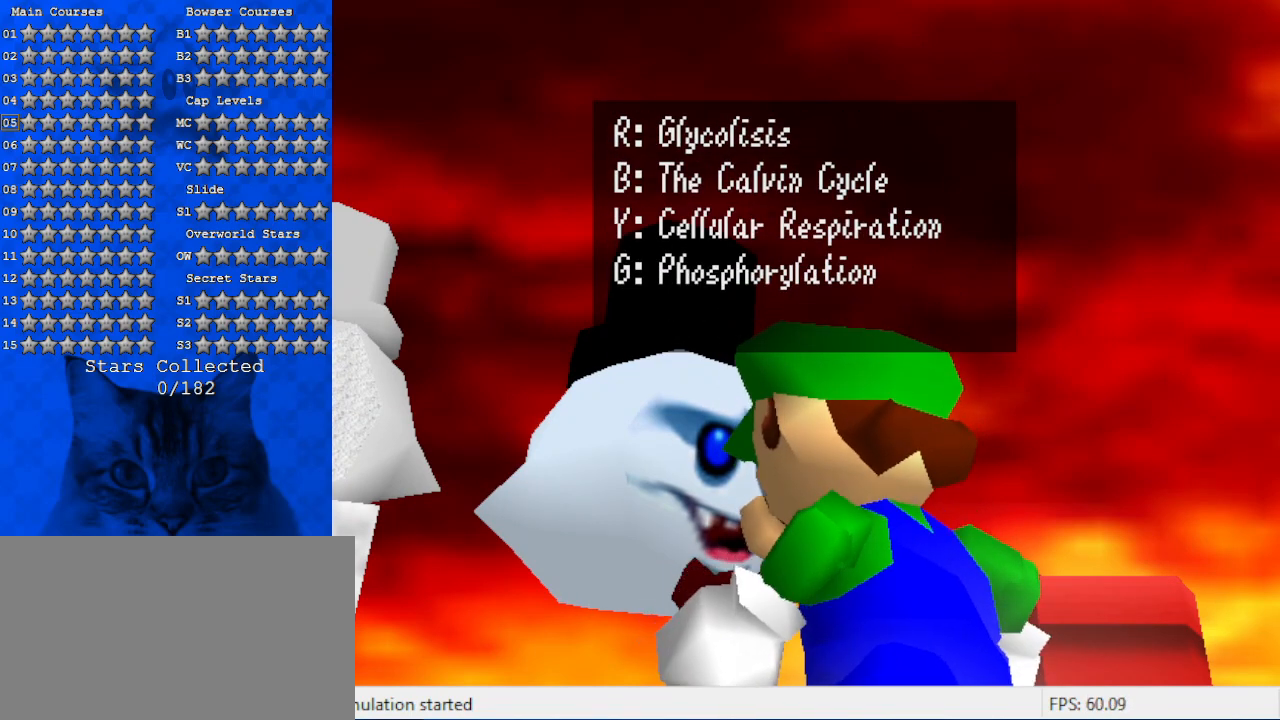
Gameplay with keyboard; each line is a JSON object with the keys held at the frame after it. "events" lists presses ("down") and releases ("up") of "a", "c", "ctrl", "d", "down", "left", "return", "right", "s", "shift", "up", "w", "x" and "y" between this image and that frame as [ms after this image, input, new state], when the widget could be followed in between. No other keys are recorded. Mouse input is not recorded.
{"keys": [], "events": []}
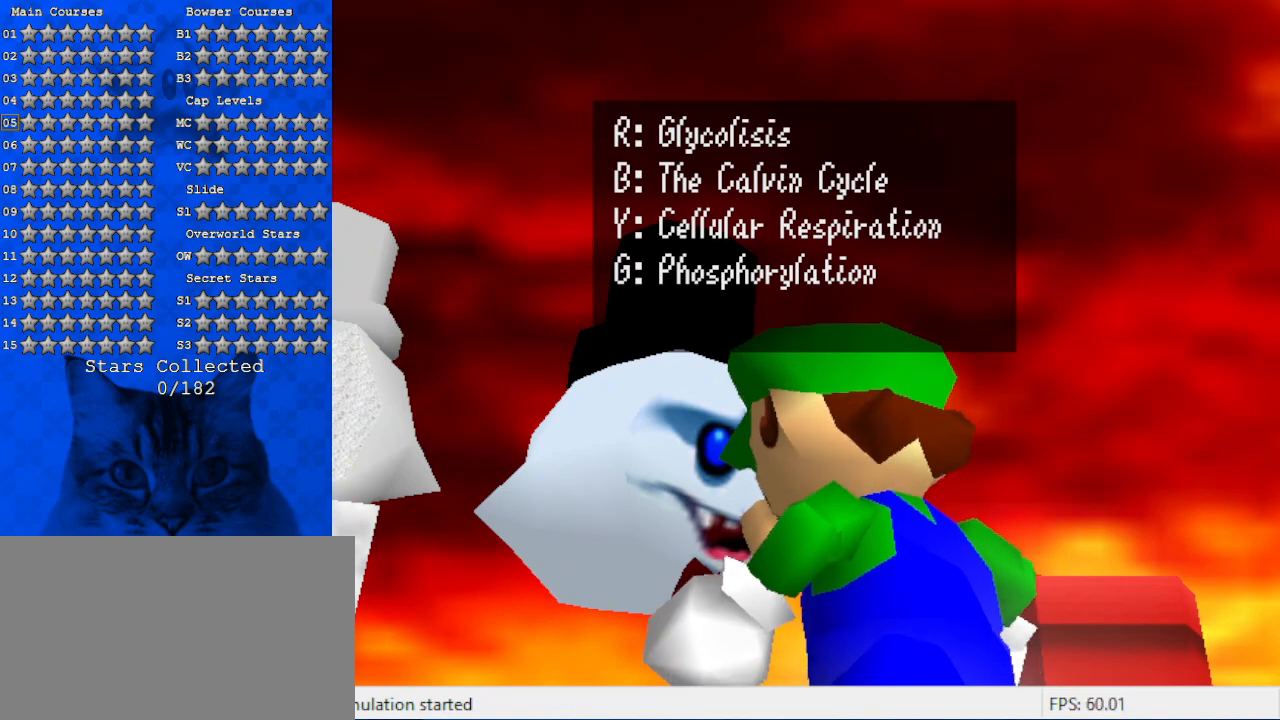
{"keys": [], "events": []}
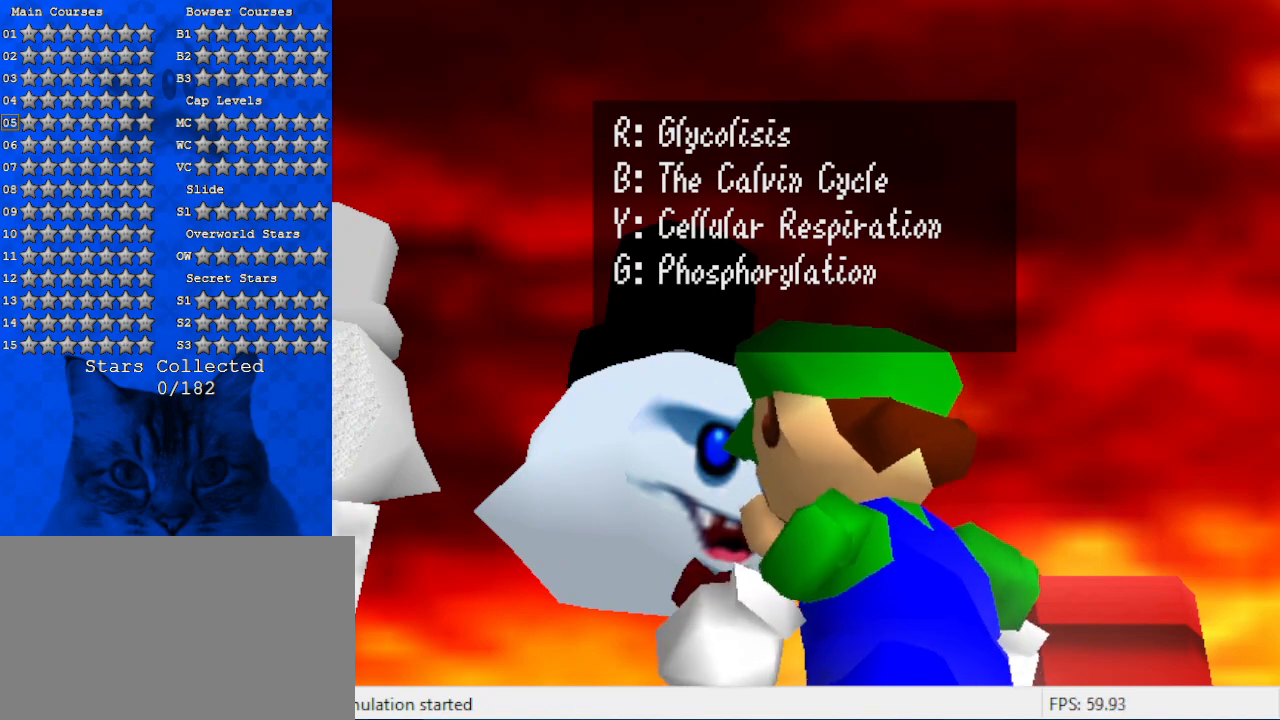
{"keys": [], "events": []}
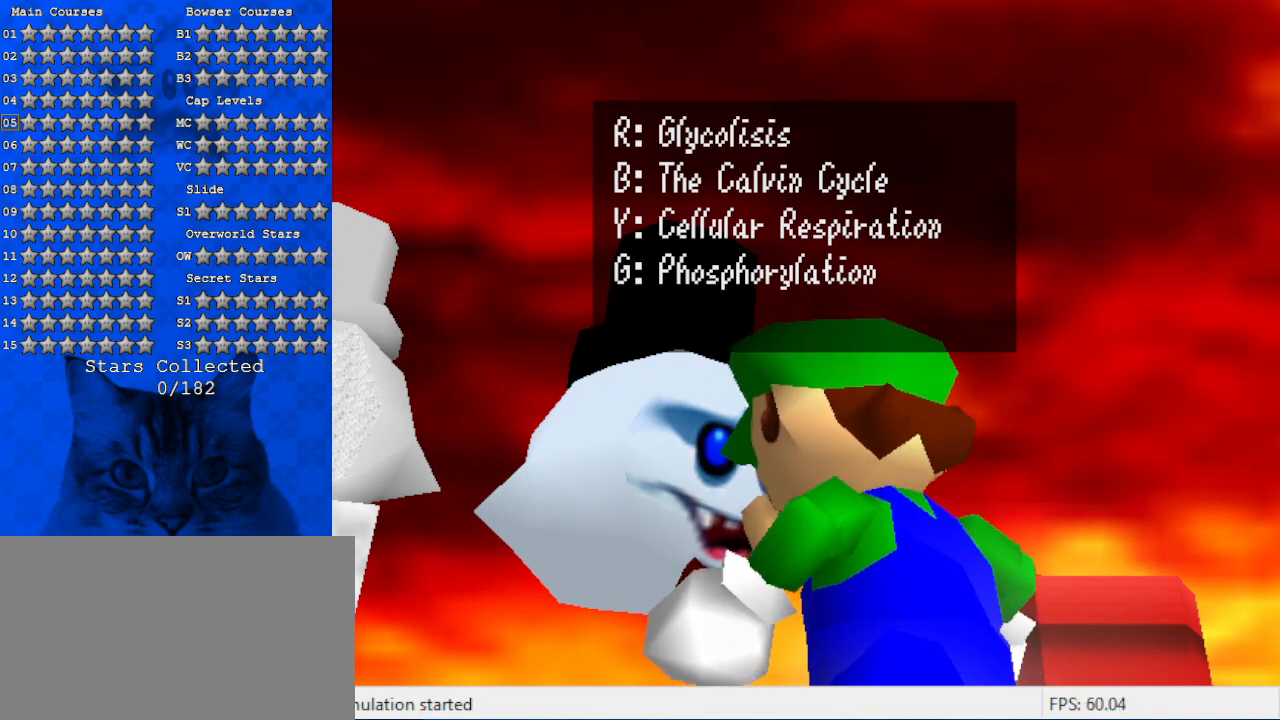
{"keys": ["shift"], "events": [[400, "shift", "down"]]}
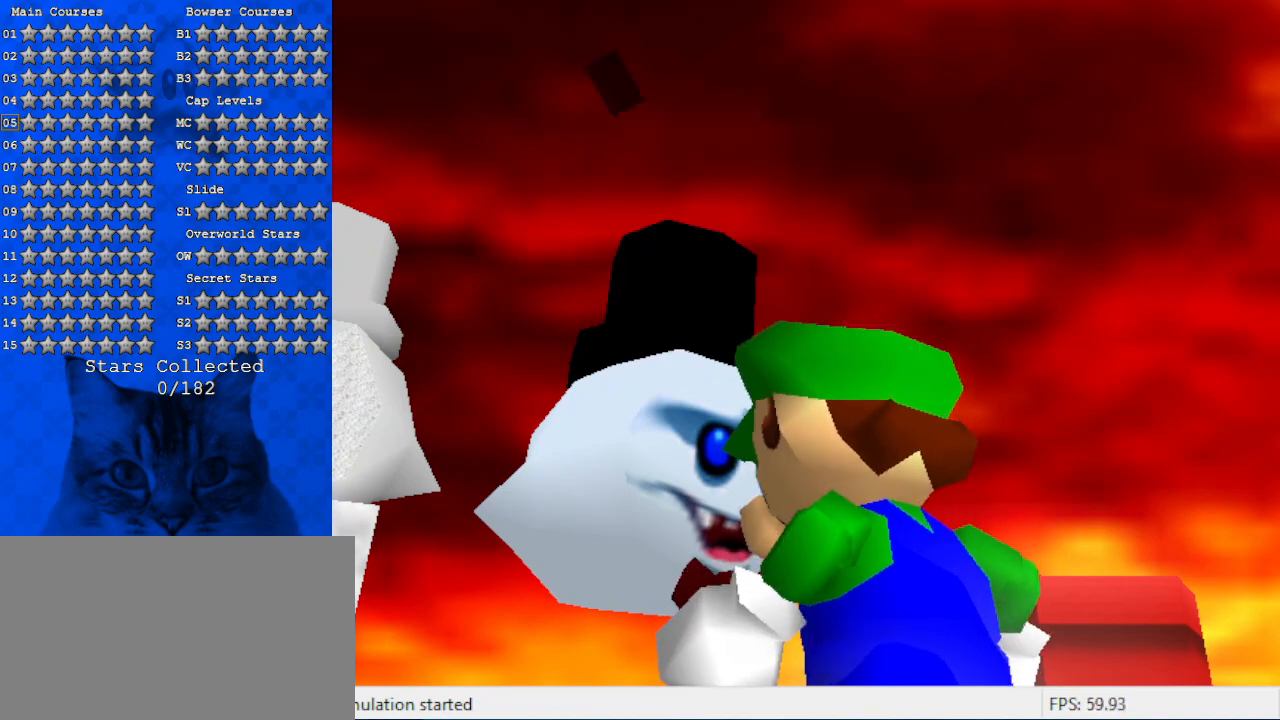
{"keys": [], "events": [[200, "shift", "up"]]}
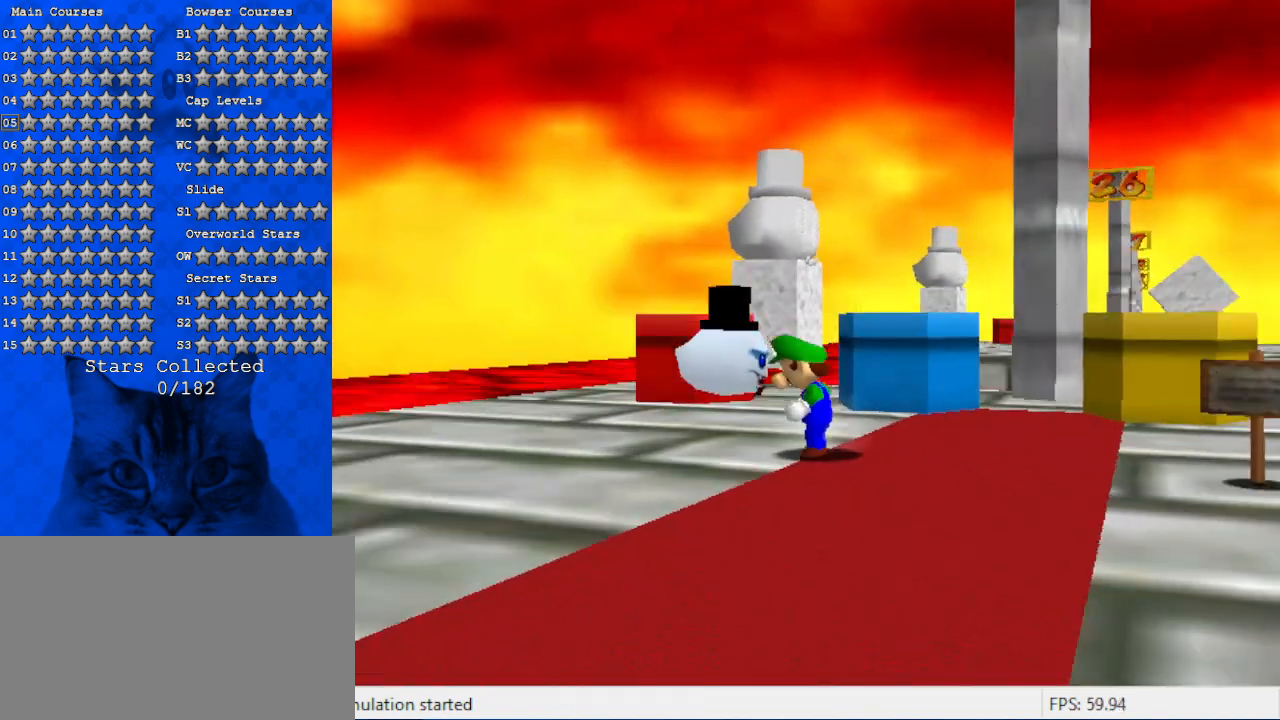
{"keys": ["s"], "events": [[466, "s", "down"]]}
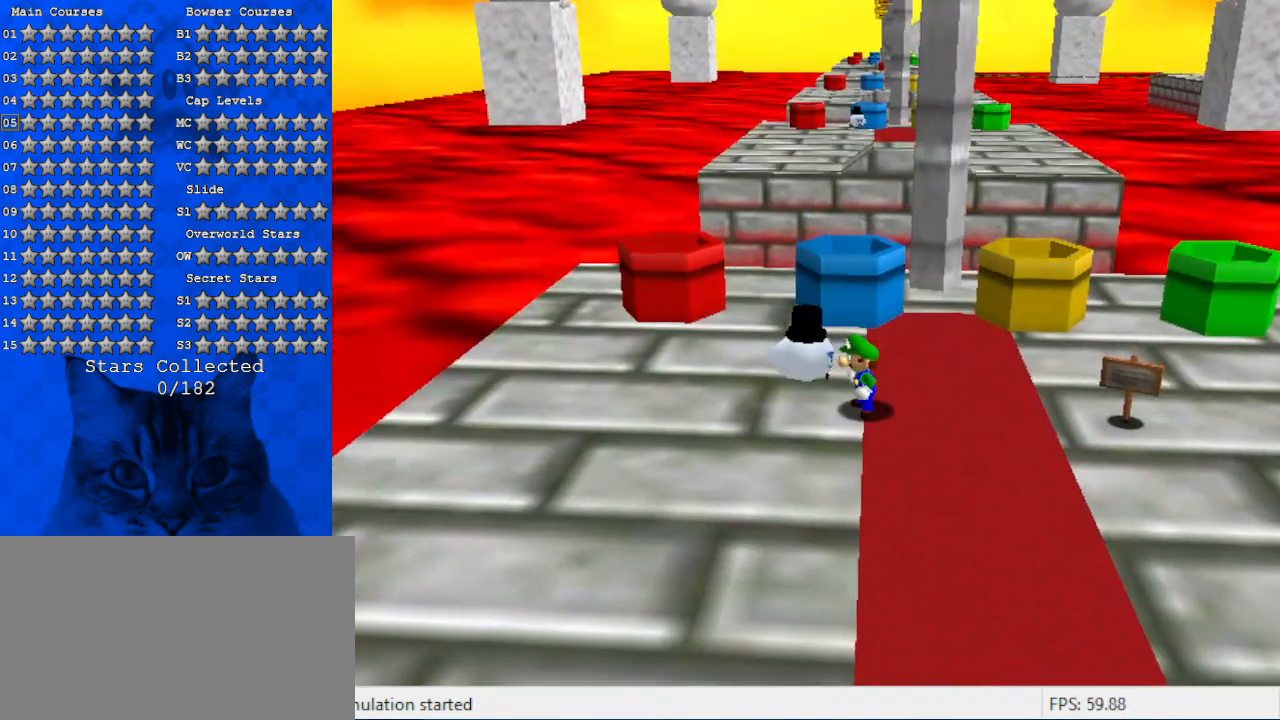
{"keys": ["up"], "events": [[133, "s", "up"], [300, "up", "down"]]}
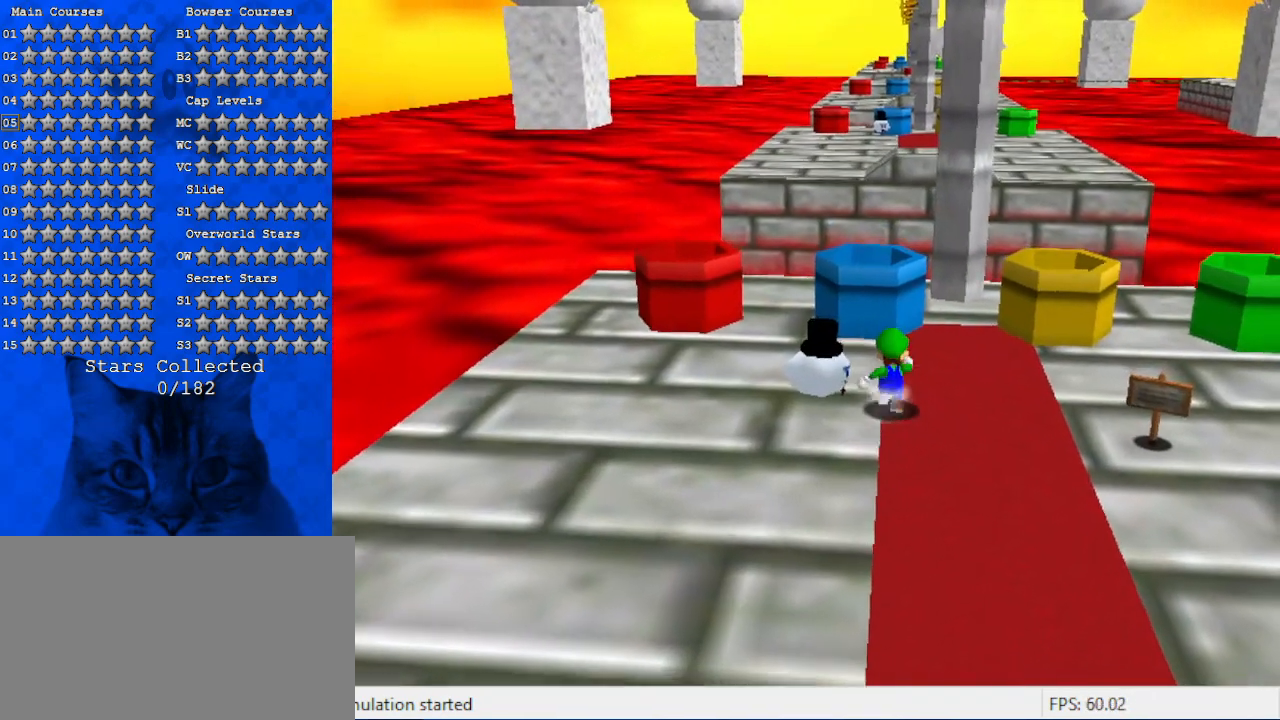
{"keys": ["left"], "events": [[266, "shift", "down"], [366, "left", "down"], [466, "up", "up"], [500, "shift", "up"]]}
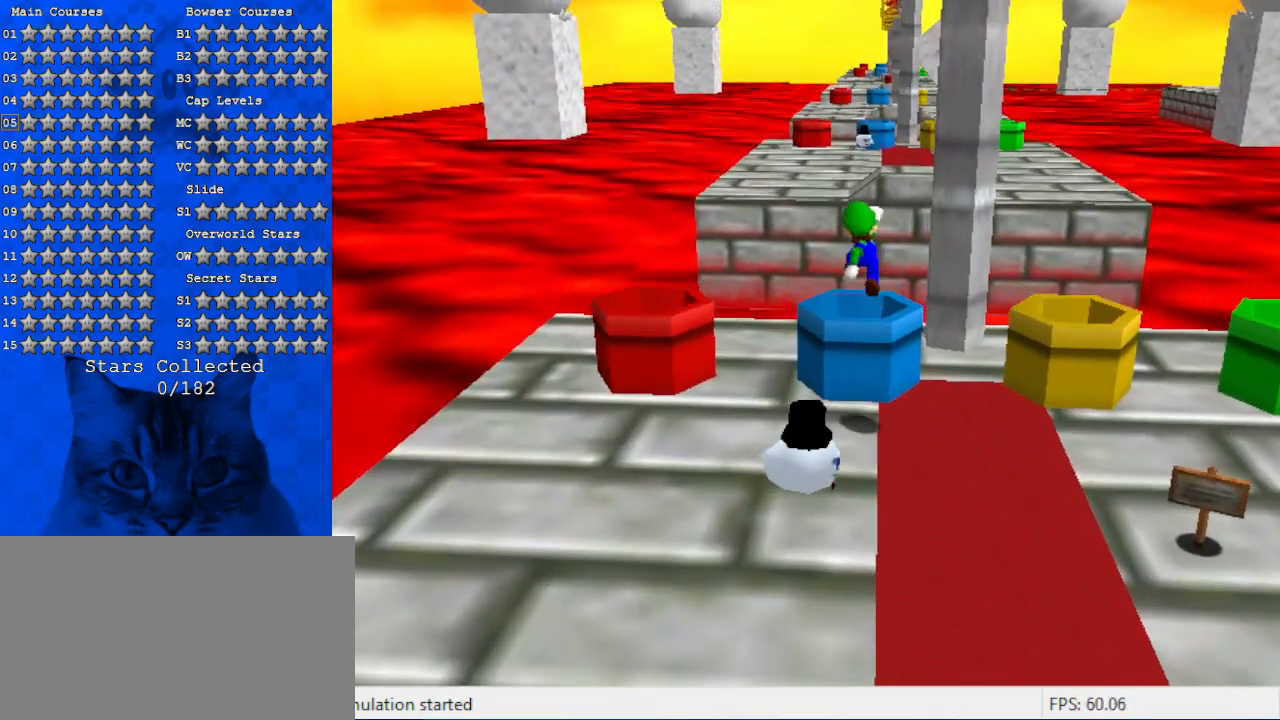
{"keys": ["down"], "events": [[100, "ctrl", "down"], [100, "down", "down"], [133, "left", "up"], [233, "down", "up"], [300, "ctrl", "up"], [433, "down", "down"]]}
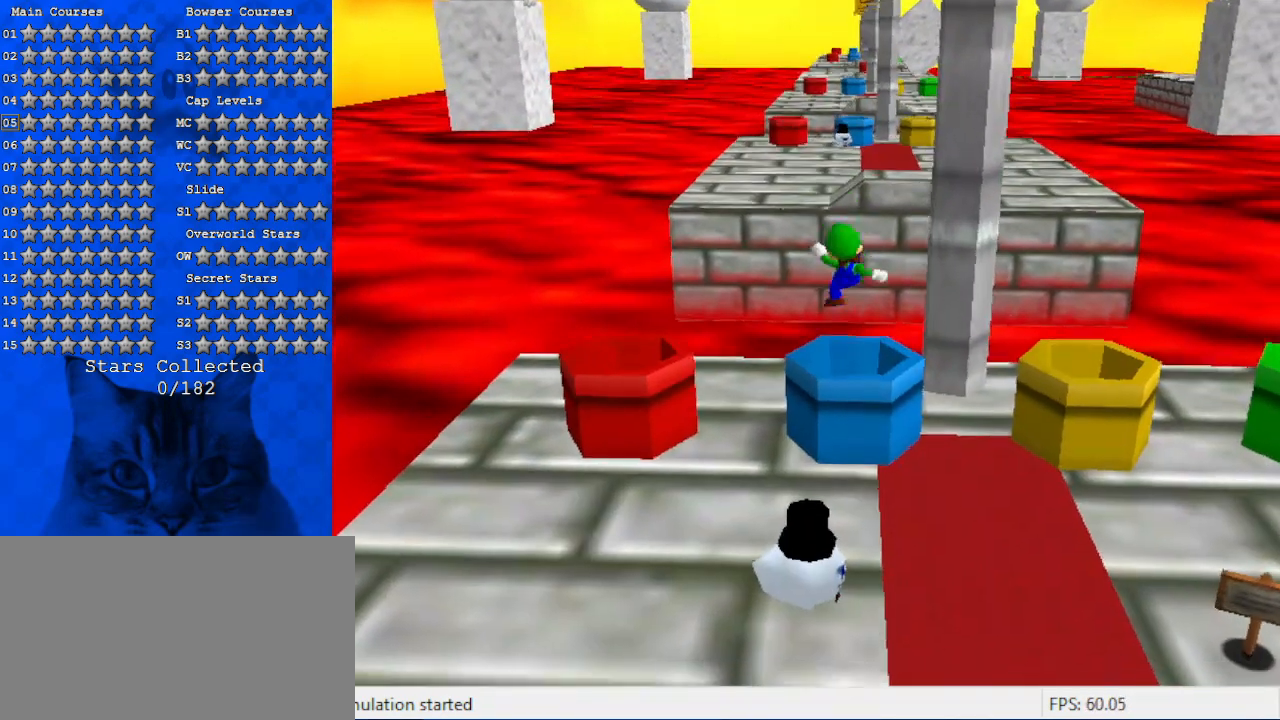
{"keys": [], "events": [[166, "down", "up"]]}
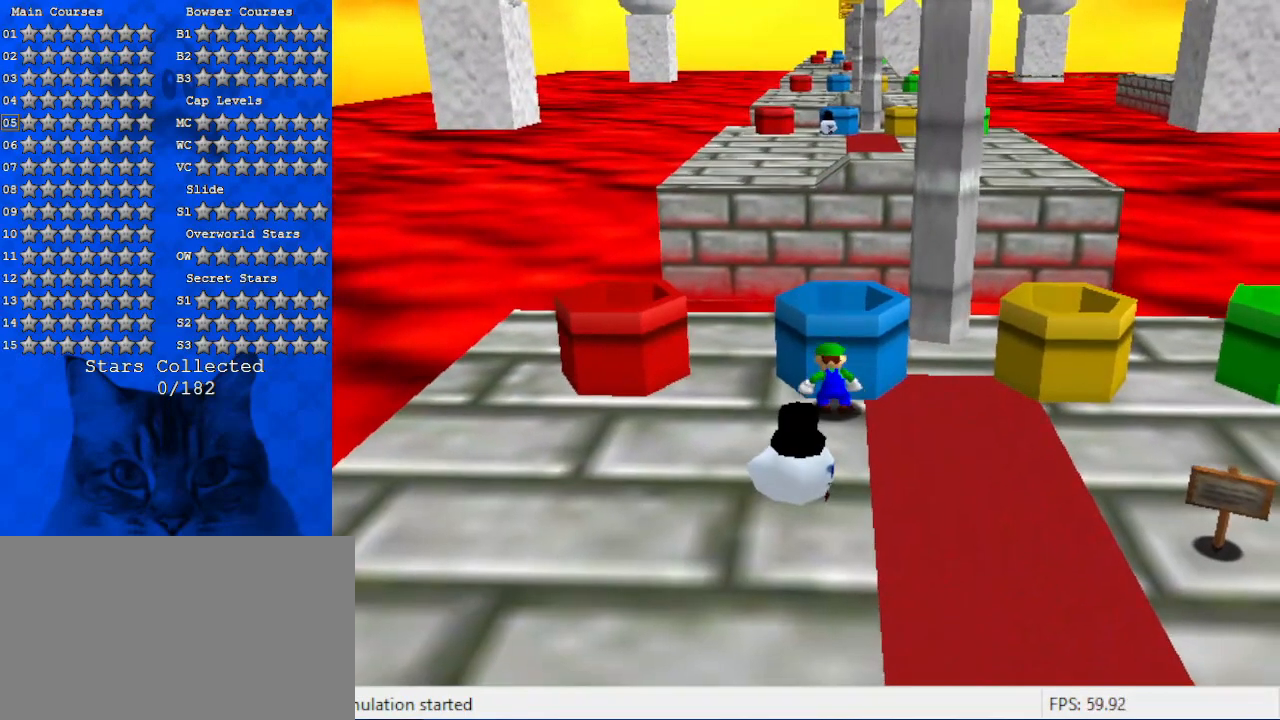
{"keys": [], "events": [[133, "shift", "down"], [166, "up", "down"], [300, "shift", "up"], [366, "ctrl", "down"], [466, "up", "up"], [500, "ctrl", "up"]]}
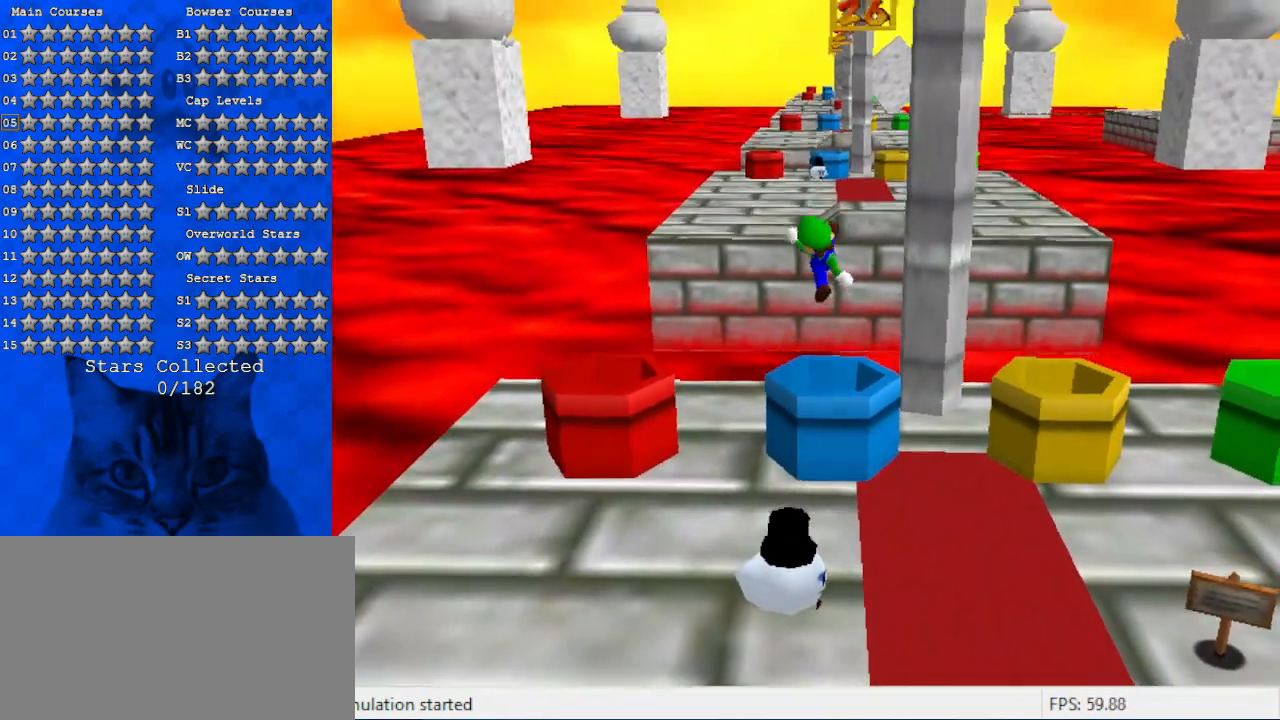
{"keys": [], "events": [[100, "down", "down"], [366, "down", "up"]]}
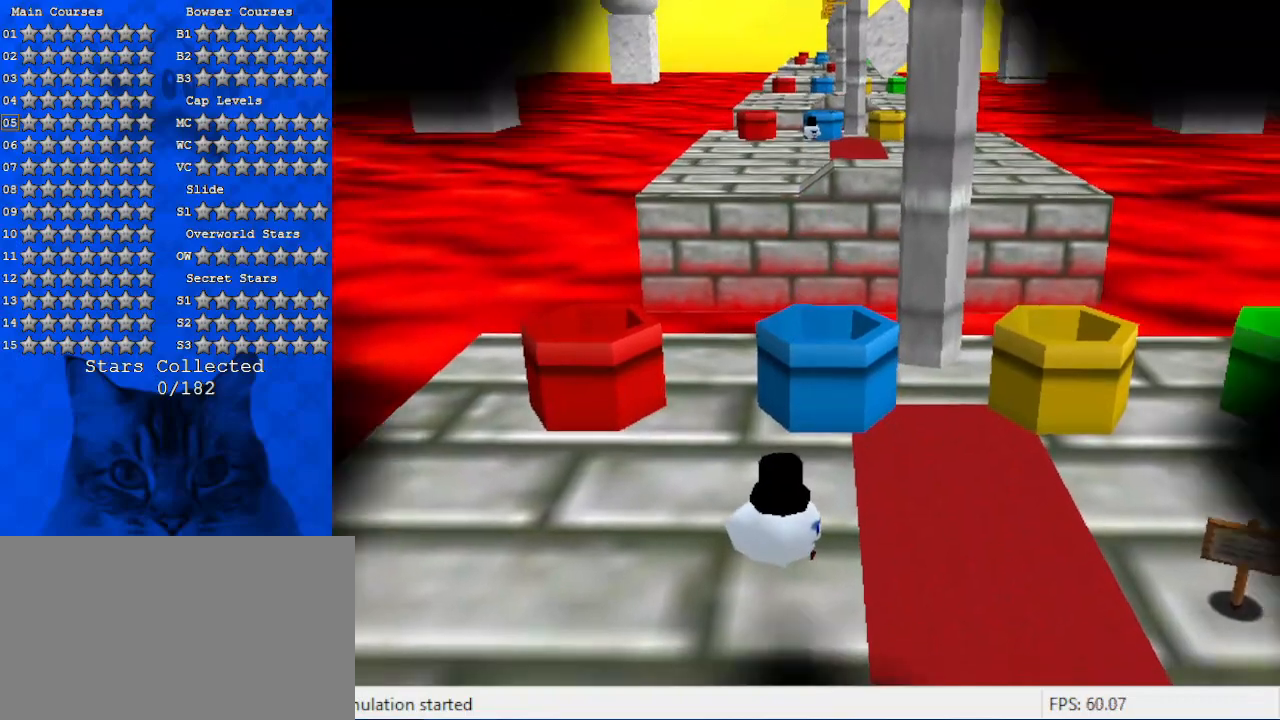
{"keys": [], "events": []}
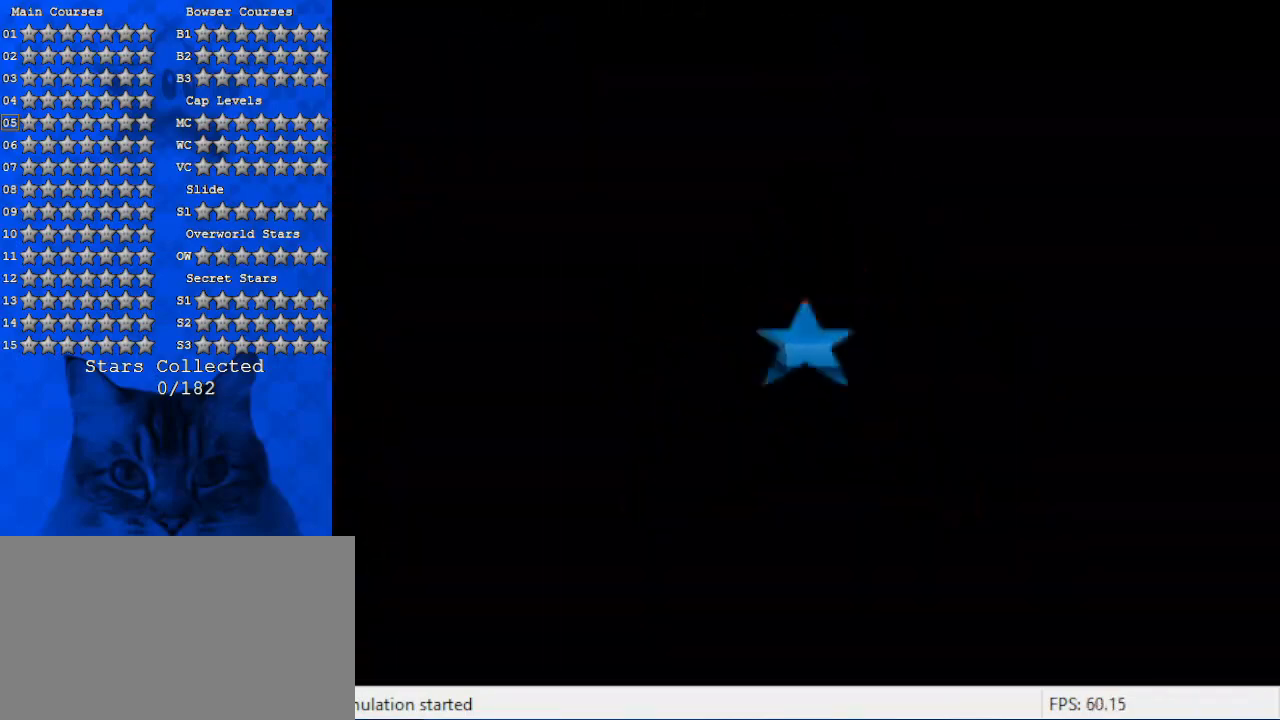
{"keys": [], "events": []}
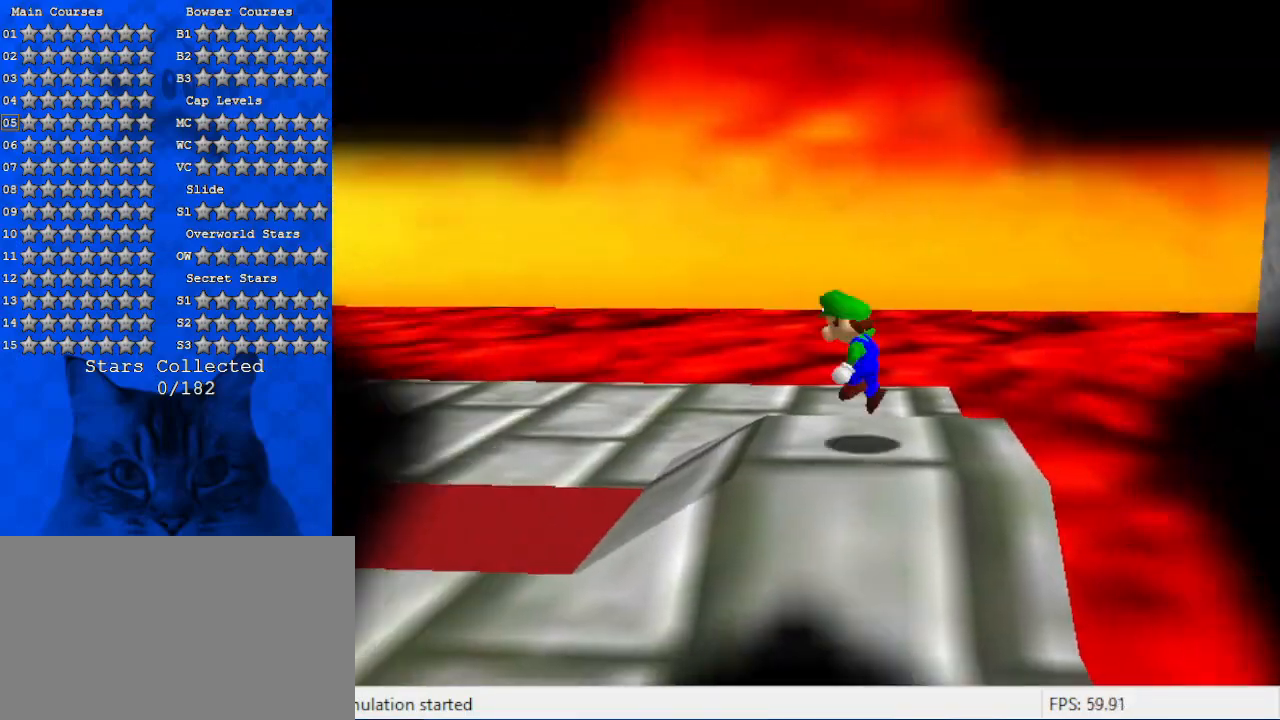
{"keys": [], "events": [[333, "d", "down"], [466, "d", "up"]]}
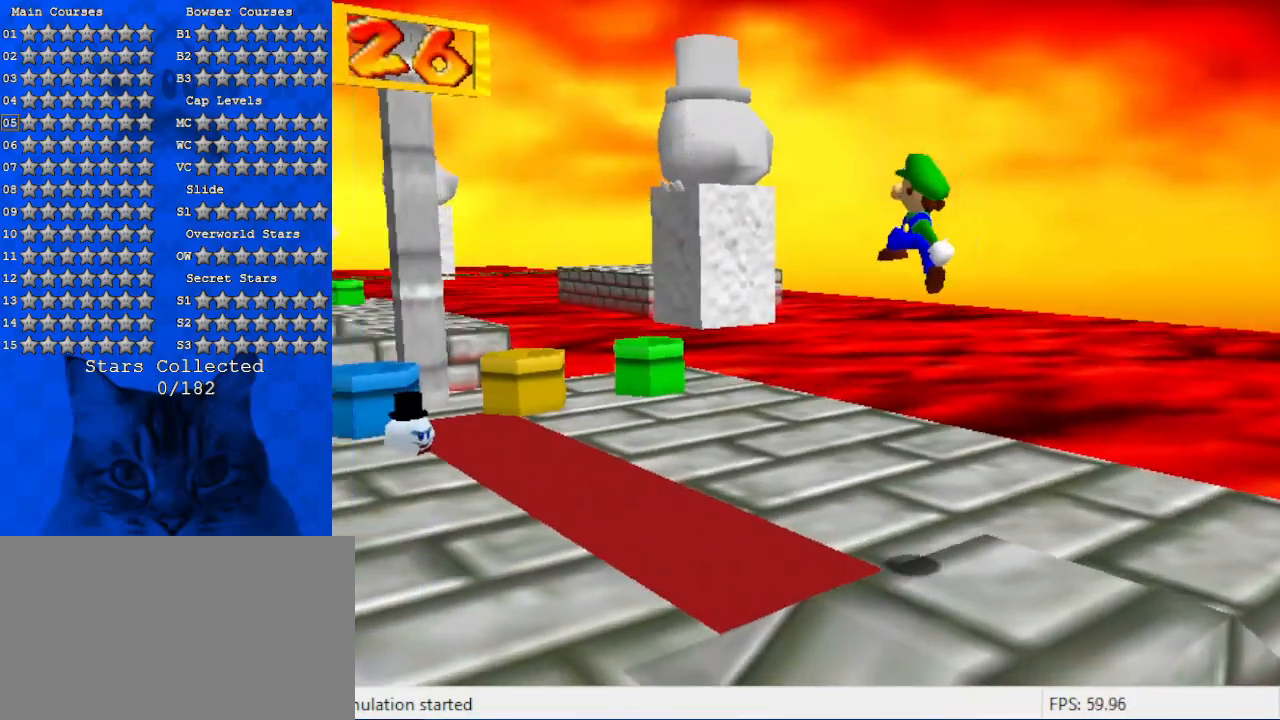
{"keys": ["up"], "events": [[66, "d", "down"], [66, "s", "down"], [200, "d", "up"], [233, "s", "up"], [333, "up", "down"]]}
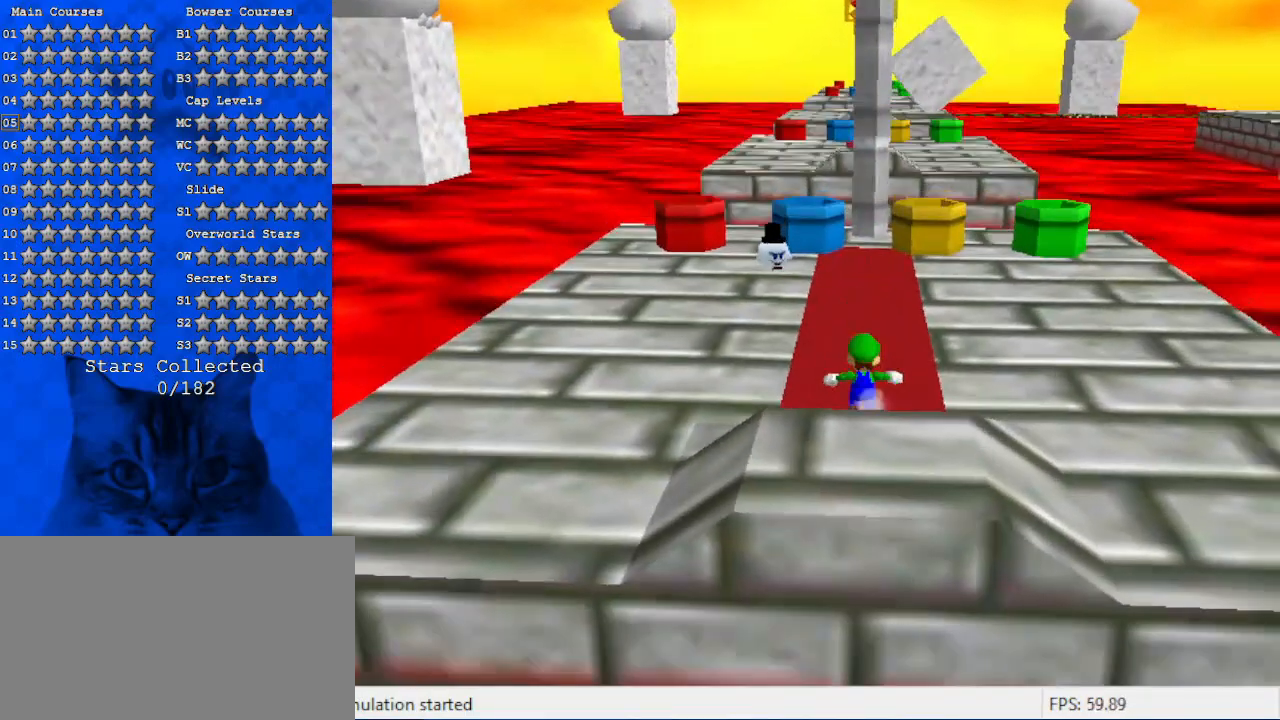
{"keys": ["up"], "events": []}
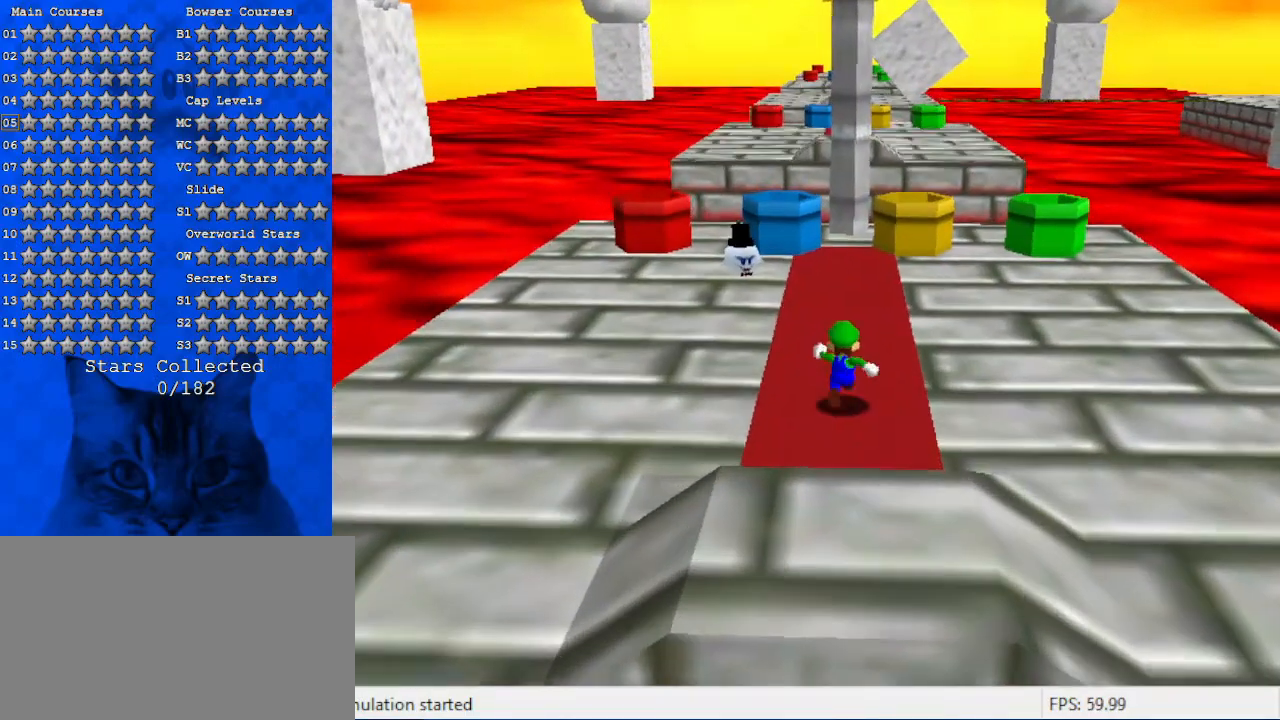
{"keys": ["up"], "events": [[66, "left", "down"], [366, "left", "up"]]}
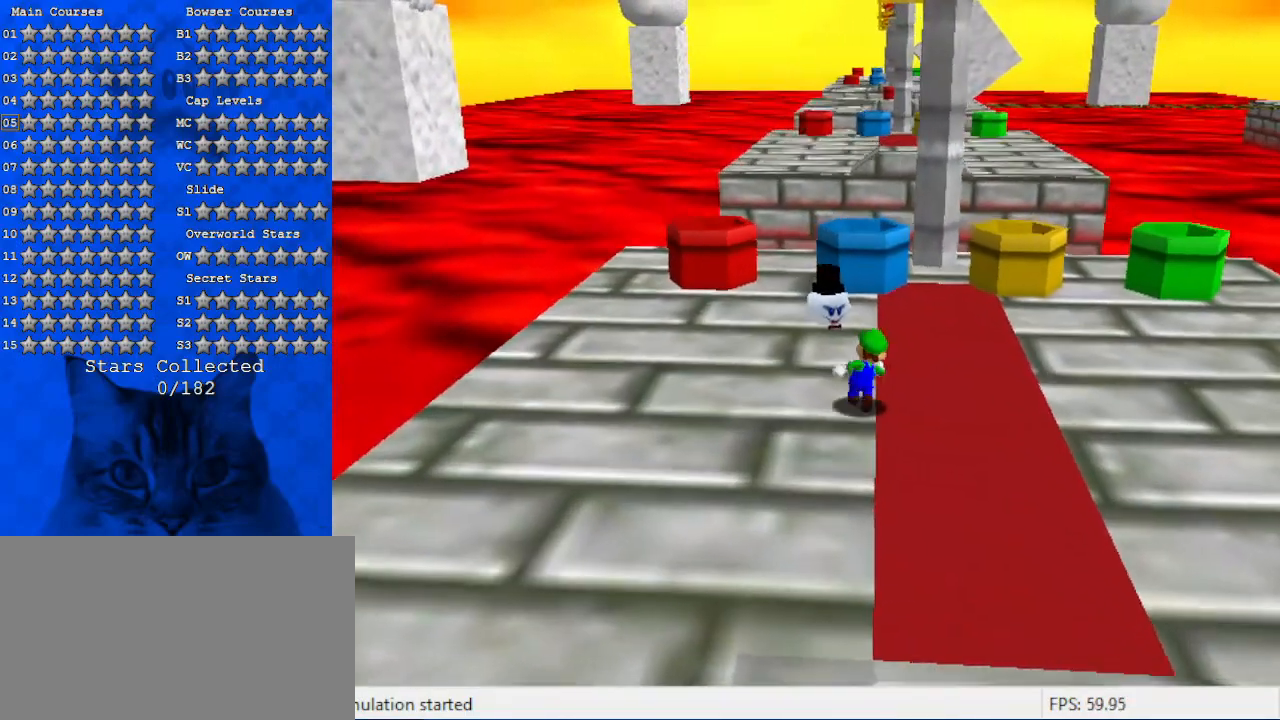
{"keys": ["up"], "events": [[100, "left", "down"], [166, "left", "up"], [233, "up", "up"], [500, "up", "down"]]}
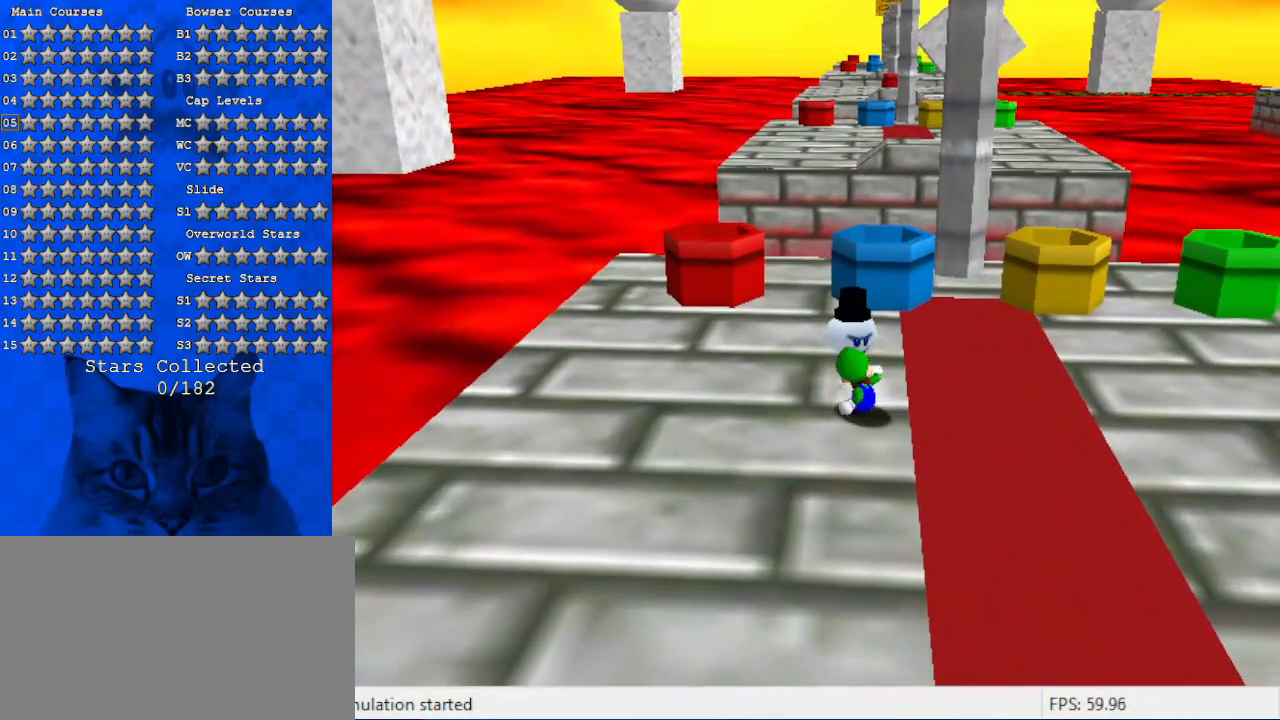
{"keys": ["up"], "events": []}
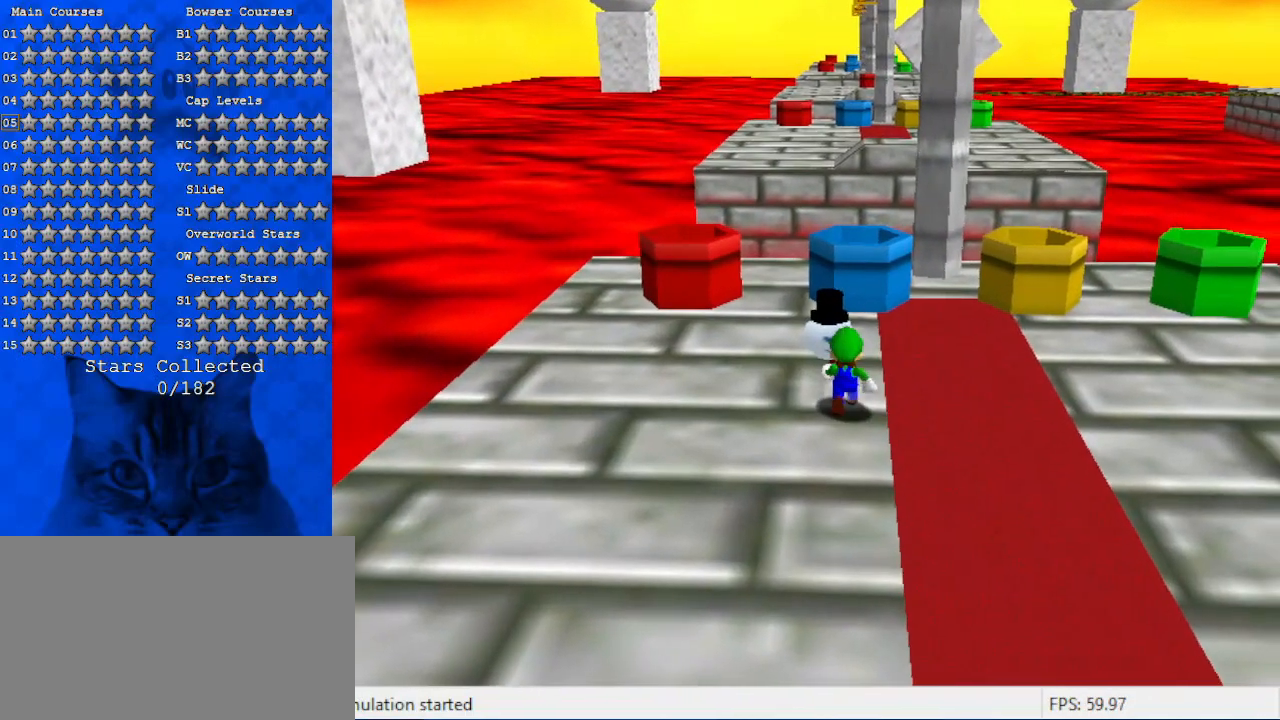
{"keys": ["shift", "up"], "events": [[33, "up", "up"], [333, "up", "down"], [400, "shift", "down"]]}
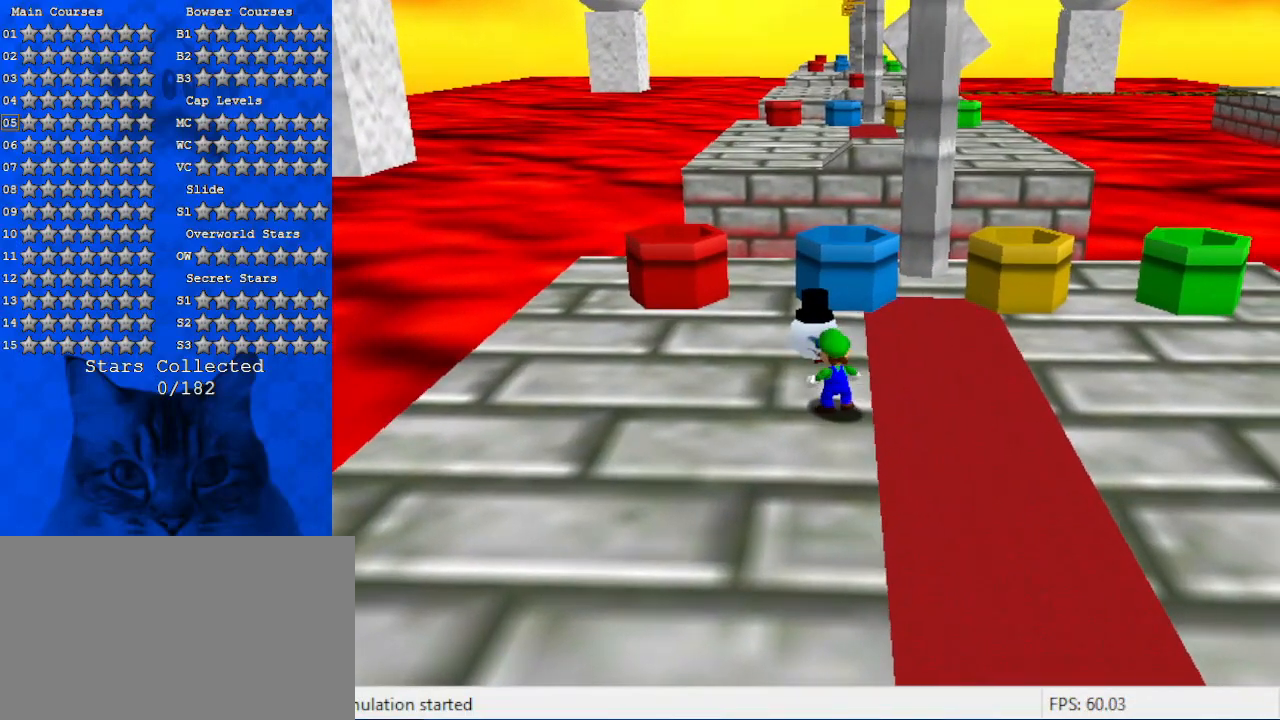
{"keys": [], "events": [[33, "shift", "up"], [33, "up", "up"]]}
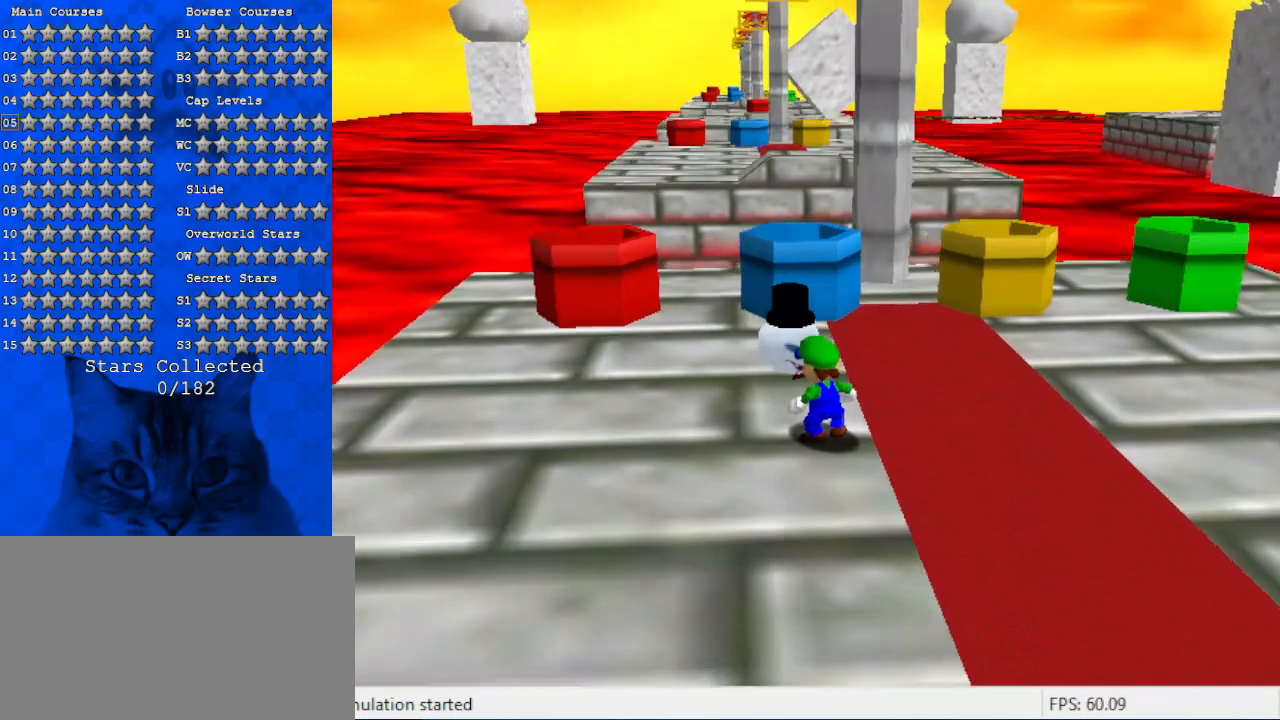
{"keys": [], "events": []}
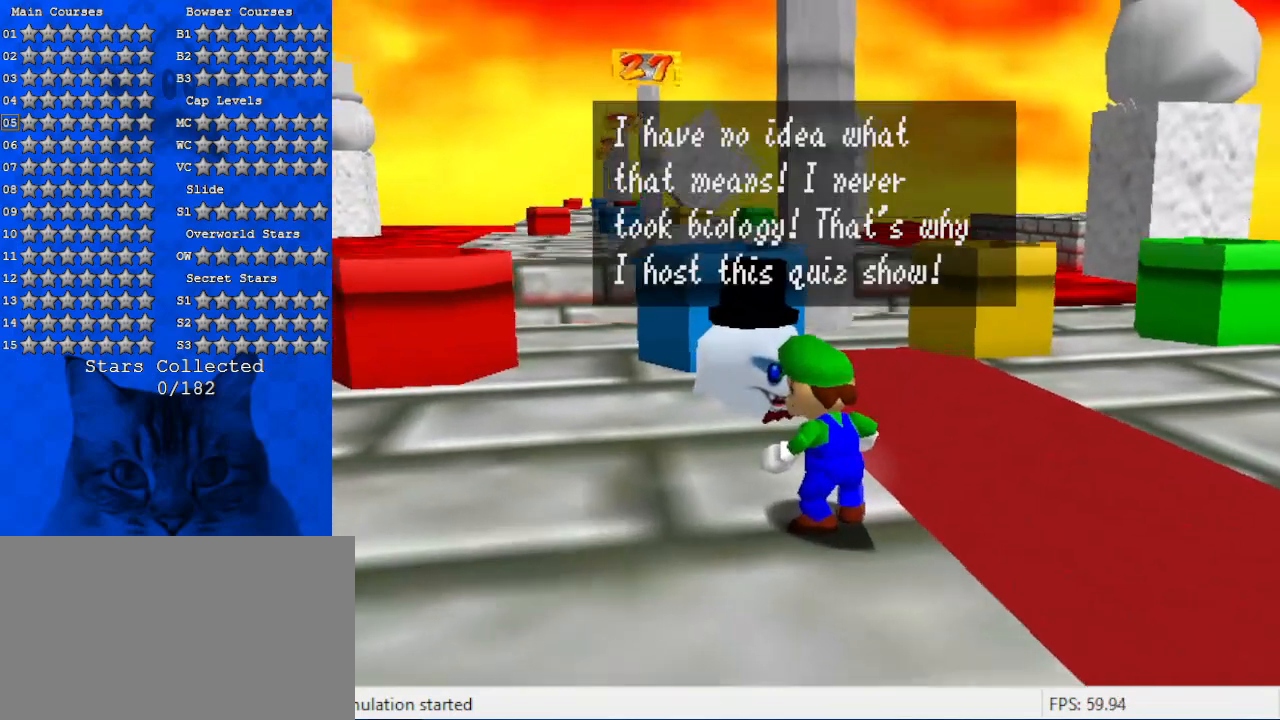
{"keys": [], "events": []}
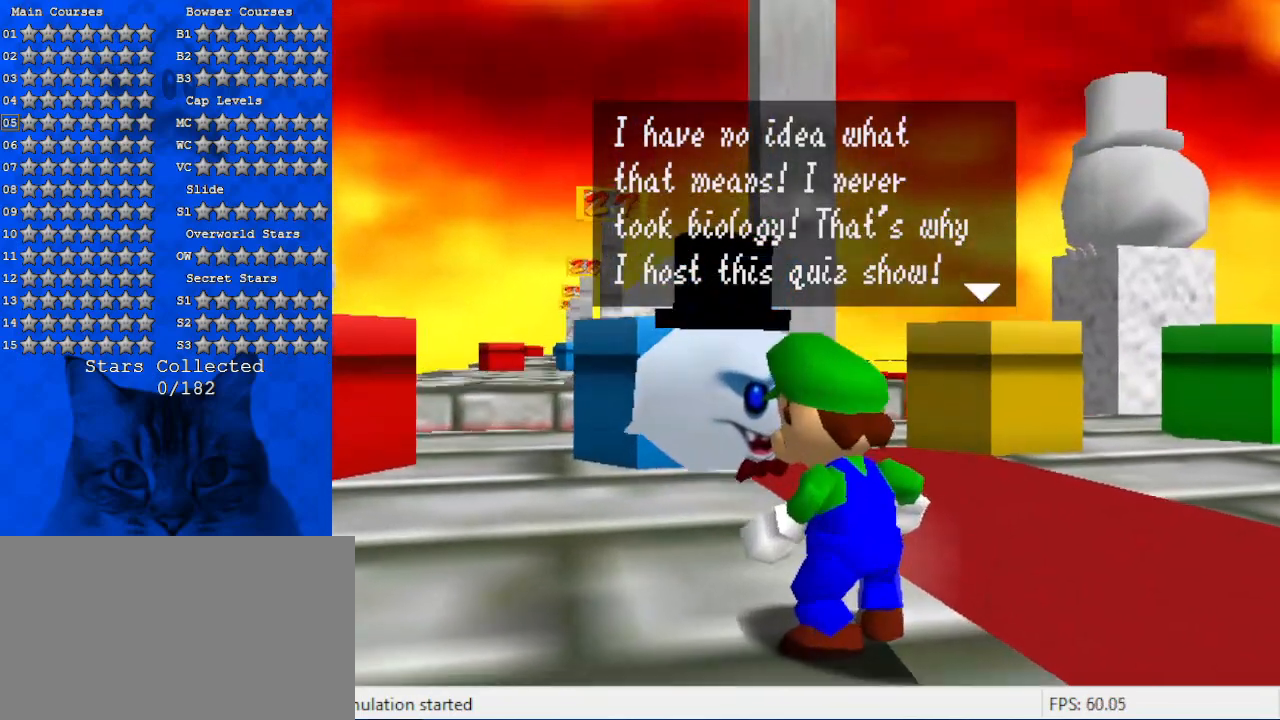
{"keys": [], "events": []}
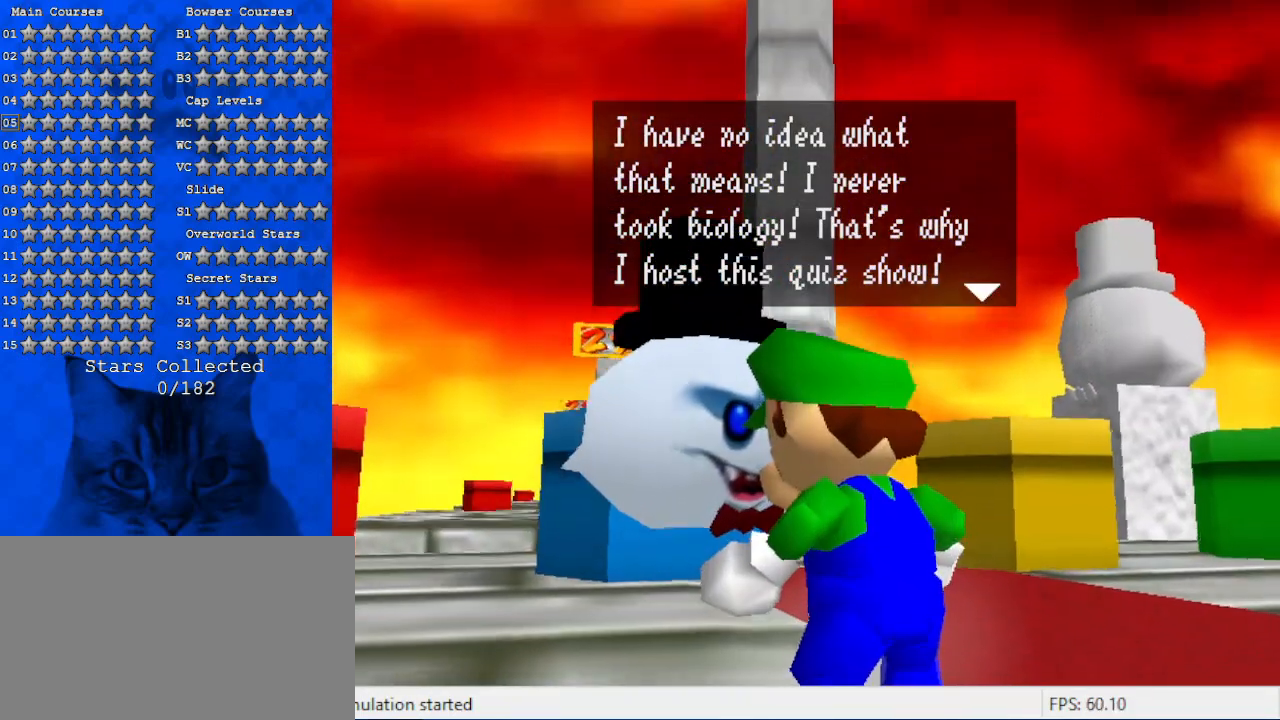
{"keys": [], "events": []}
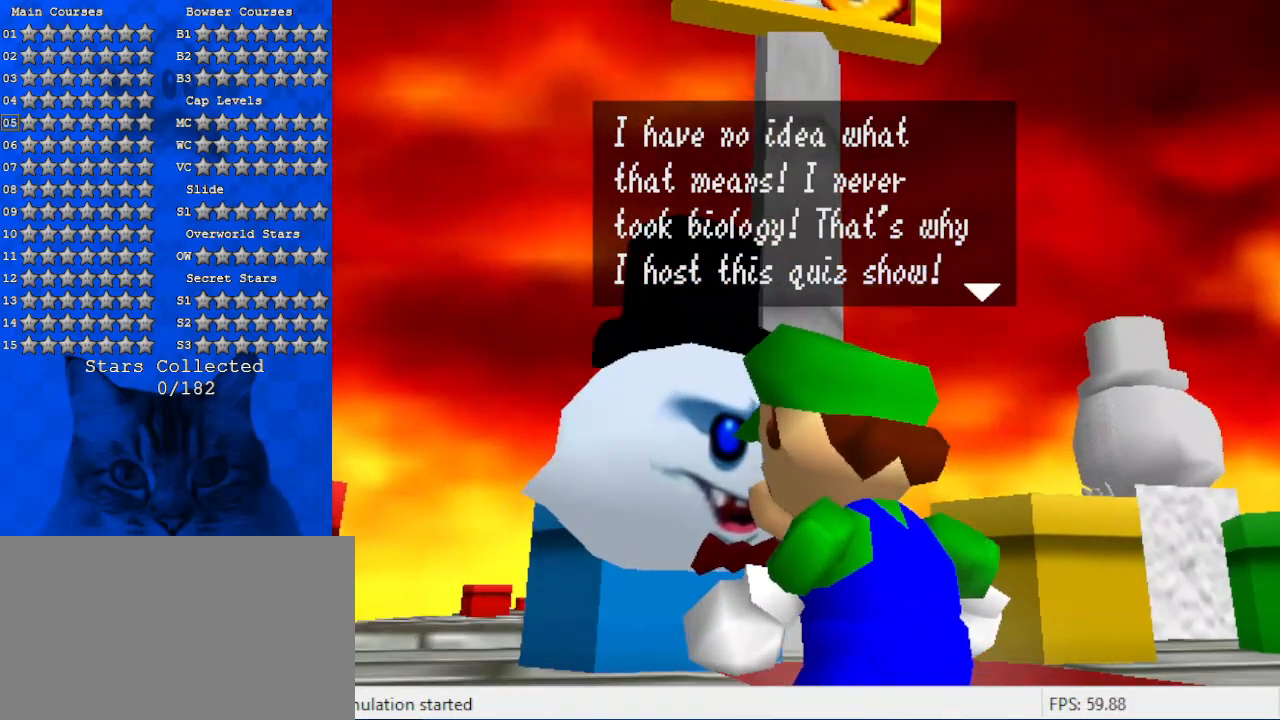
{"keys": [], "events": []}
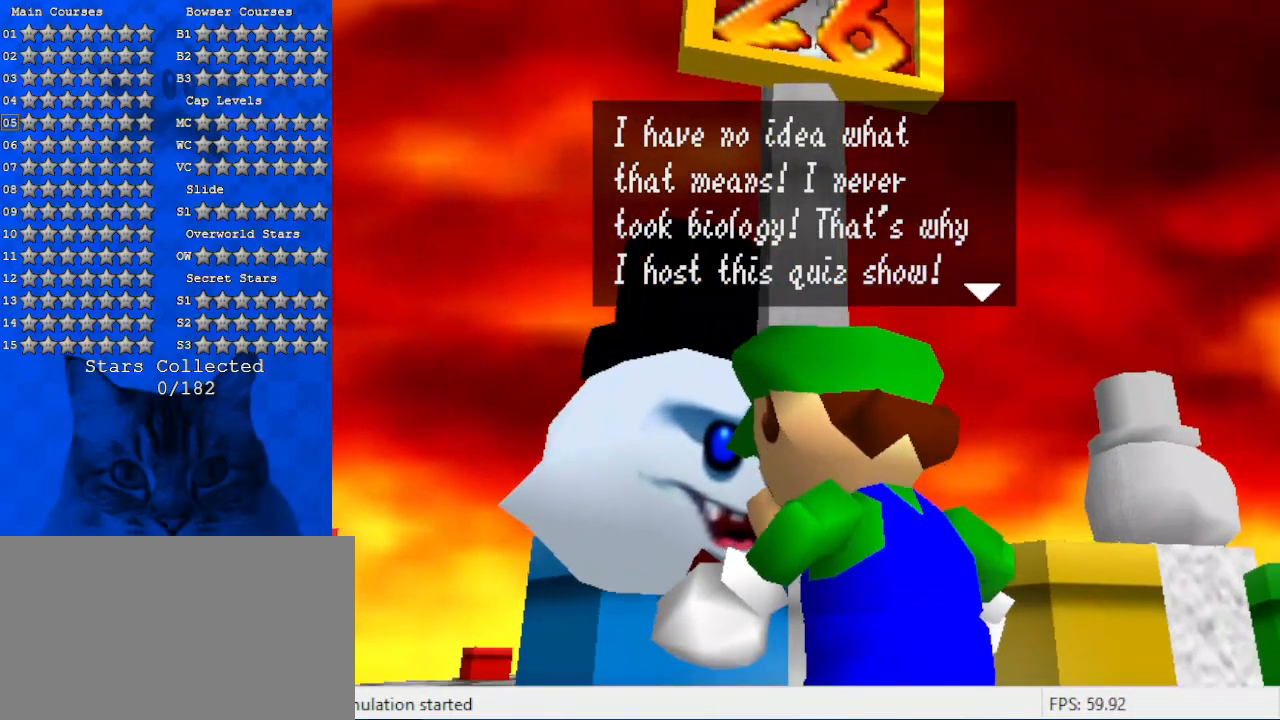
{"keys": [], "events": []}
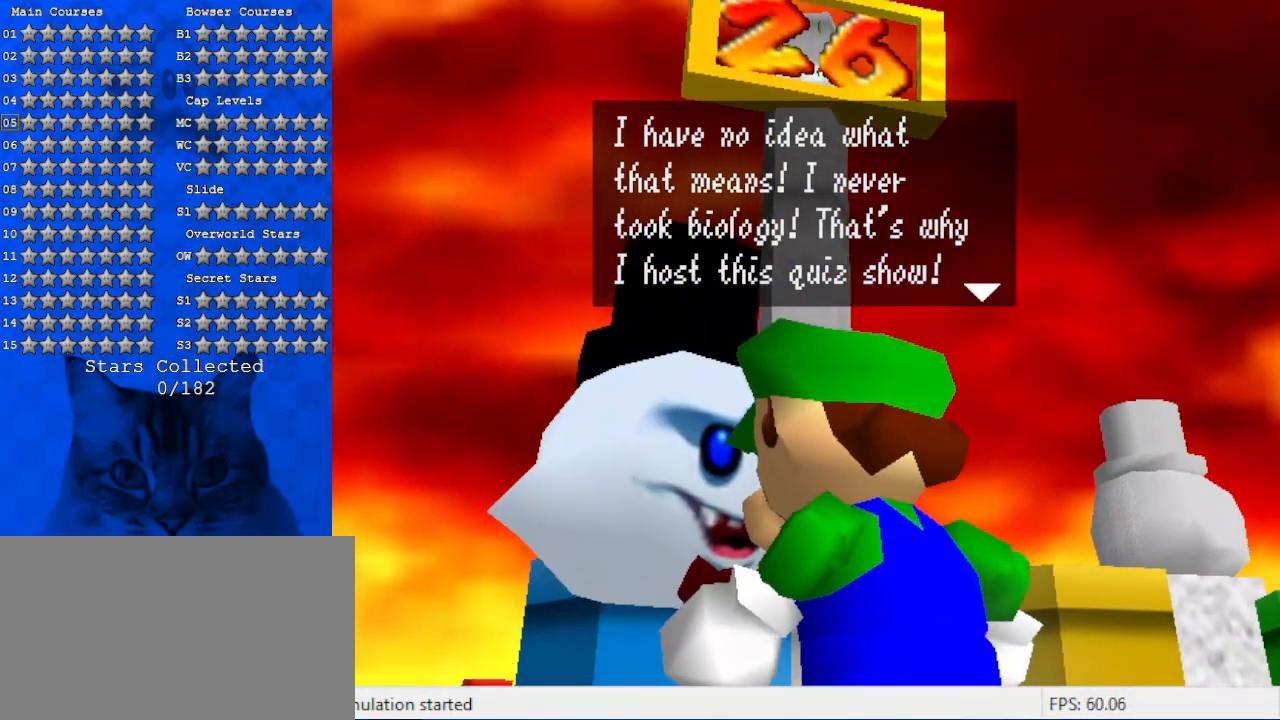
{"keys": [], "events": []}
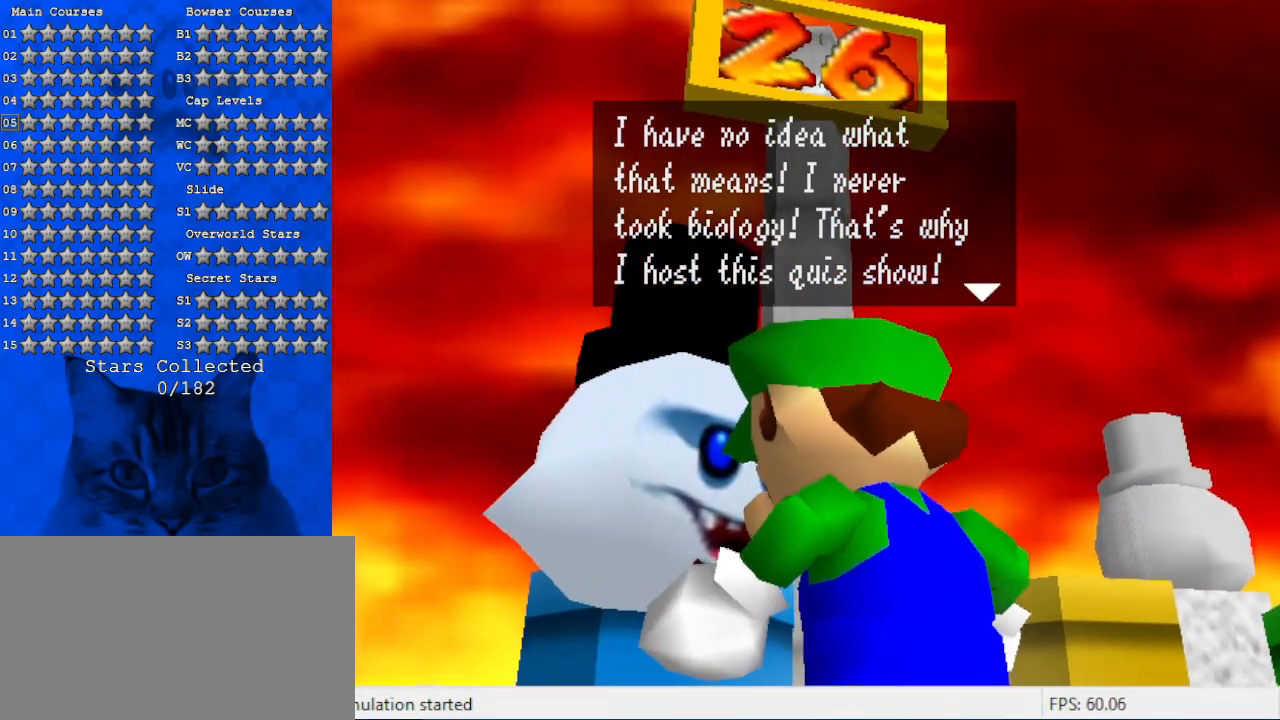
{"keys": [], "events": [[266, "shift", "down"], [466, "shift", "up"]]}